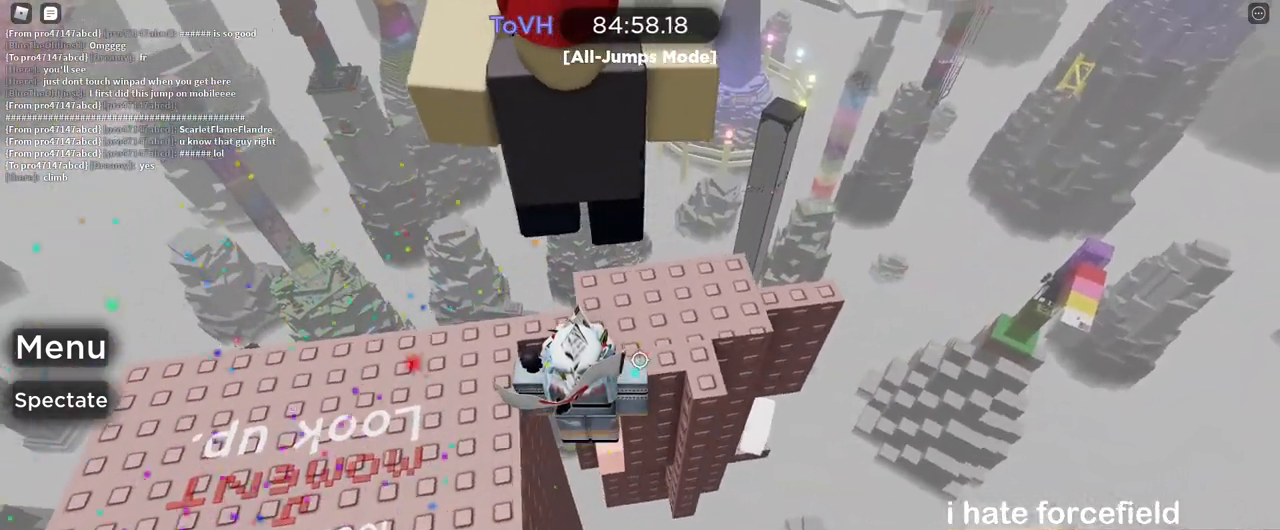
Gameplay with keyboard and mouse; each line is a JSON object with the keys and mouse buttons held at the frame after it. "events" lists presses ("down") and releases ("up") of "a", "ctrl", "d", "e", "q", "s", "shift", "space", "w", "mouse_left", "mouse_wheel", "mouse_right", "mouse_mb4" and "mouse_mb5" between this image and that frame as [ms after this image, input, new state], when the widget could be followed in between. "mouse_left", "mouse_wheel", "mouse_right", "mouse_mb4", "mouse_mb5" = the "left", "wheel", "right", "mb4", "mb5" buttons of the "mouse" list. No other keys are recorded. "wheel" means that the mouse wheel is clicked or scrolled. Mouse movement is not recorded.
{"keys": ["space", "w"], "mouse": ["right"], "events": [[300, "s", "down"], [417, "space", "down"], [433, "w", "down"], [500, "s", "up"]]}
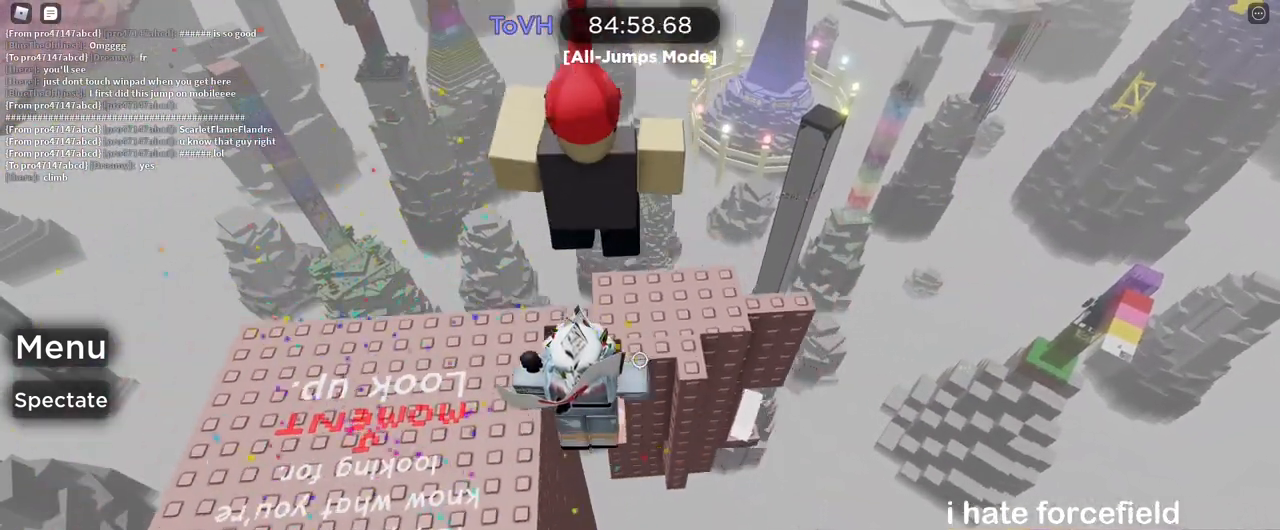
{"keys": ["w"], "mouse": ["right"], "events": [[50, "d", "down"], [50, "space", "up"], [133, "d", "up"]]}
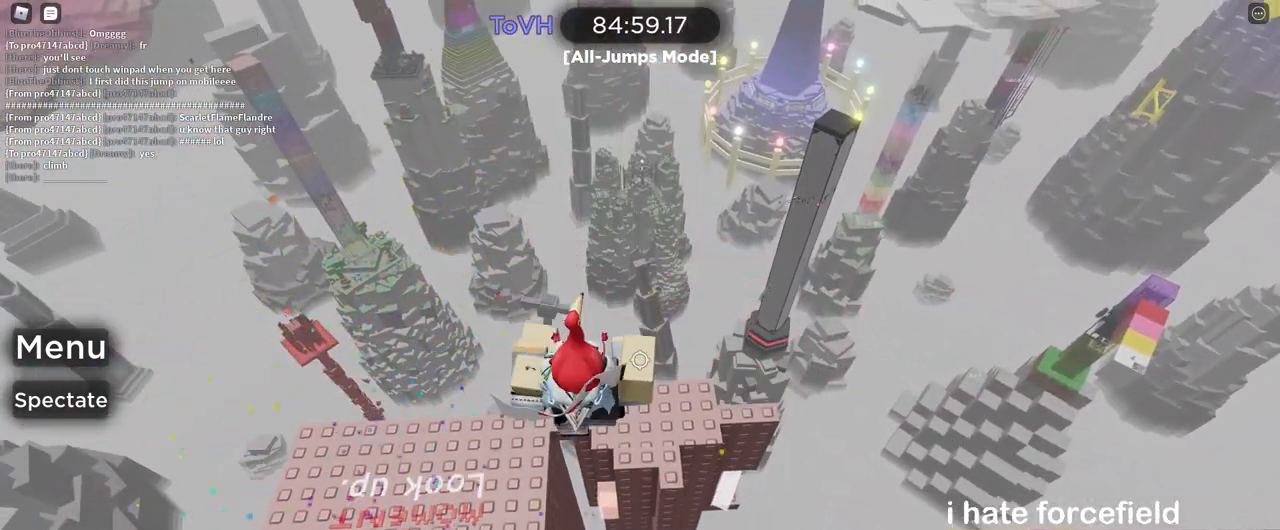
{"keys": [], "mouse": ["right"], "events": [[17, "w", "up"], [333, "mouse_right", "up"], [350, "shift", "down"], [417, "shift", "up"], [483, "mouse_right", "down"]]}
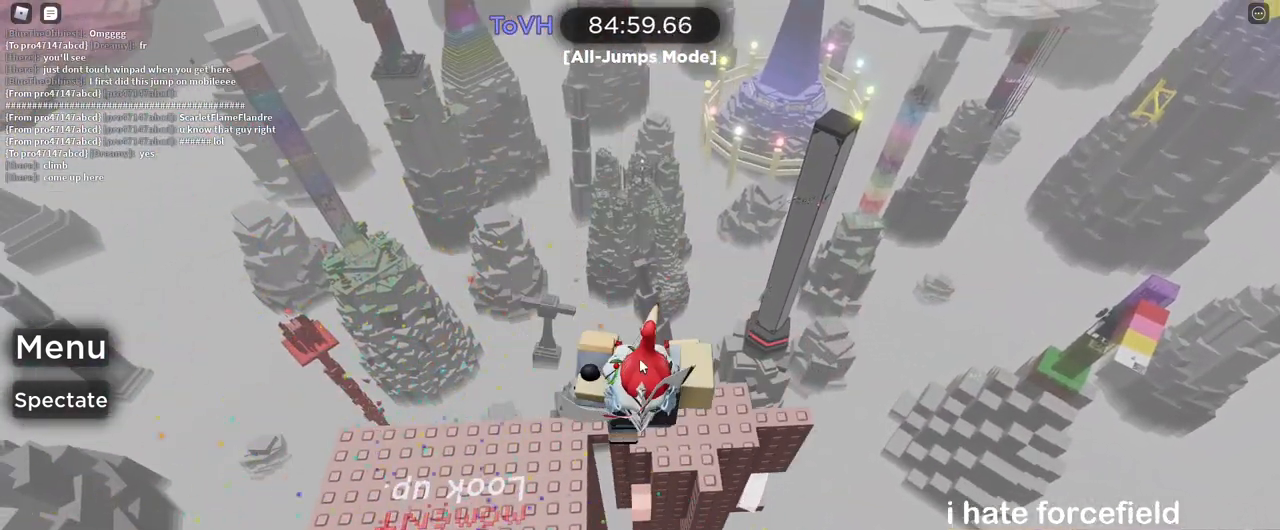
{"keys": ["w"], "mouse": ["right"], "events": [[217, "w", "down"]]}
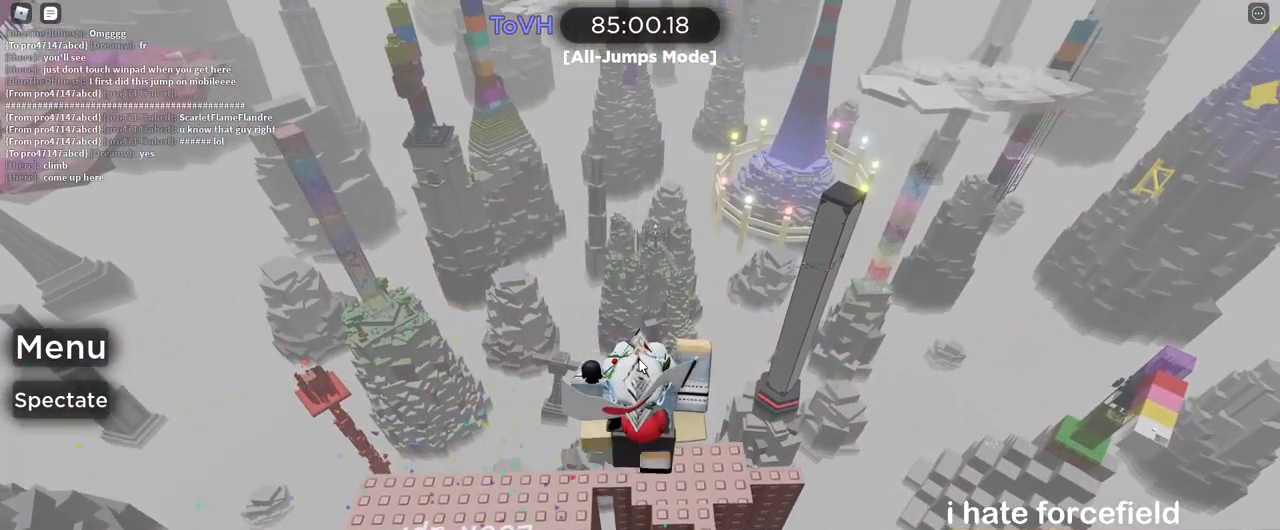
{"keys": ["w"], "mouse": ["right"], "events": []}
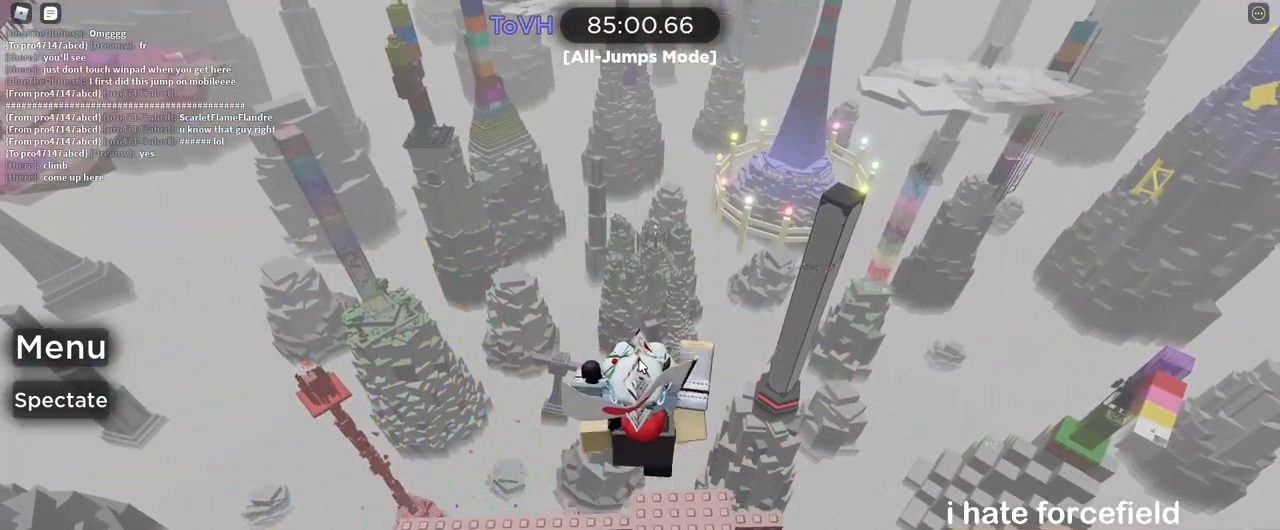
{"keys": ["w"], "mouse": [], "events": [[383, "mouse_right", "up"]]}
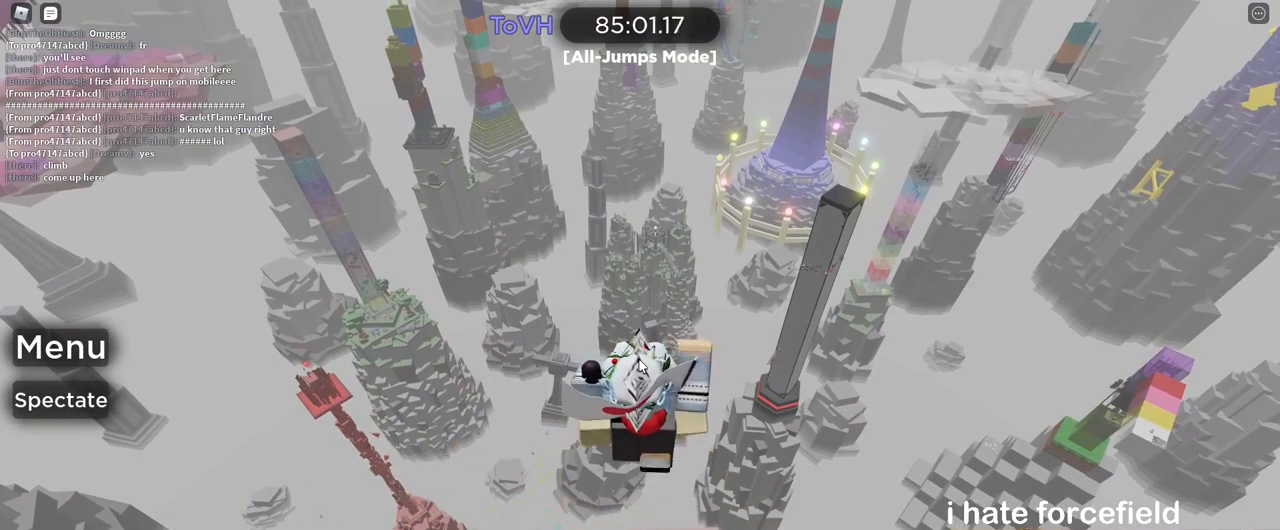
{"keys": ["w"], "mouse": [], "events": []}
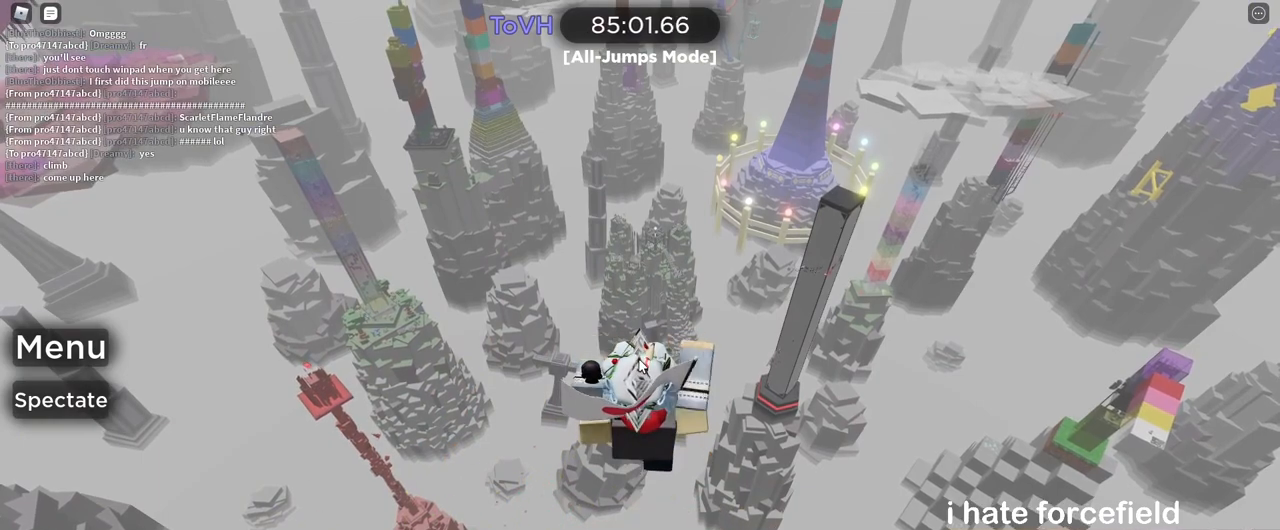
{"keys": ["w"], "mouse": [], "events": []}
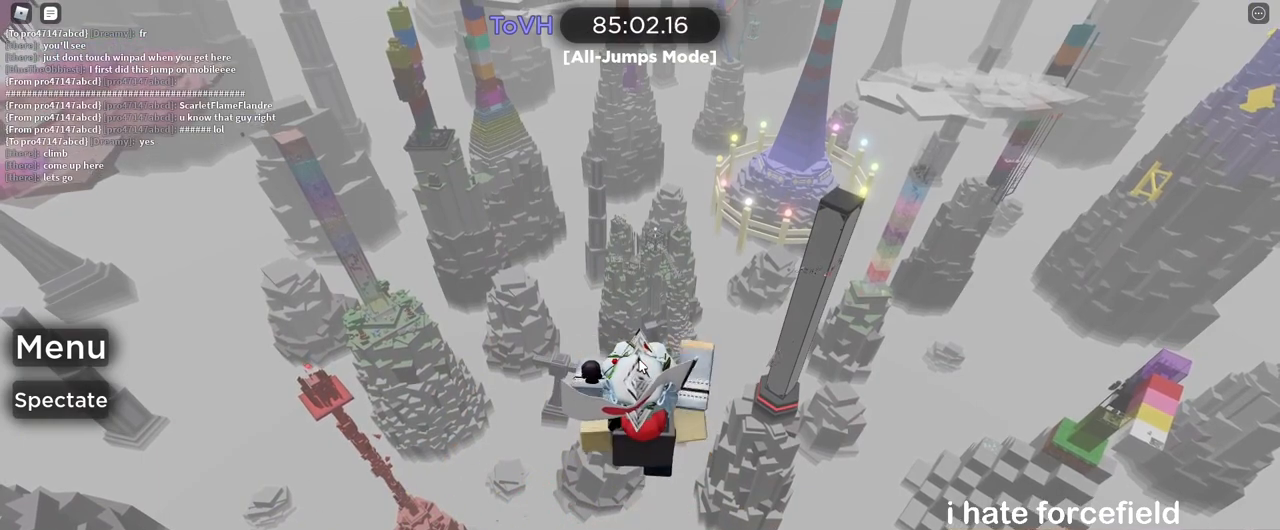
{"keys": ["w"], "mouse": [], "events": []}
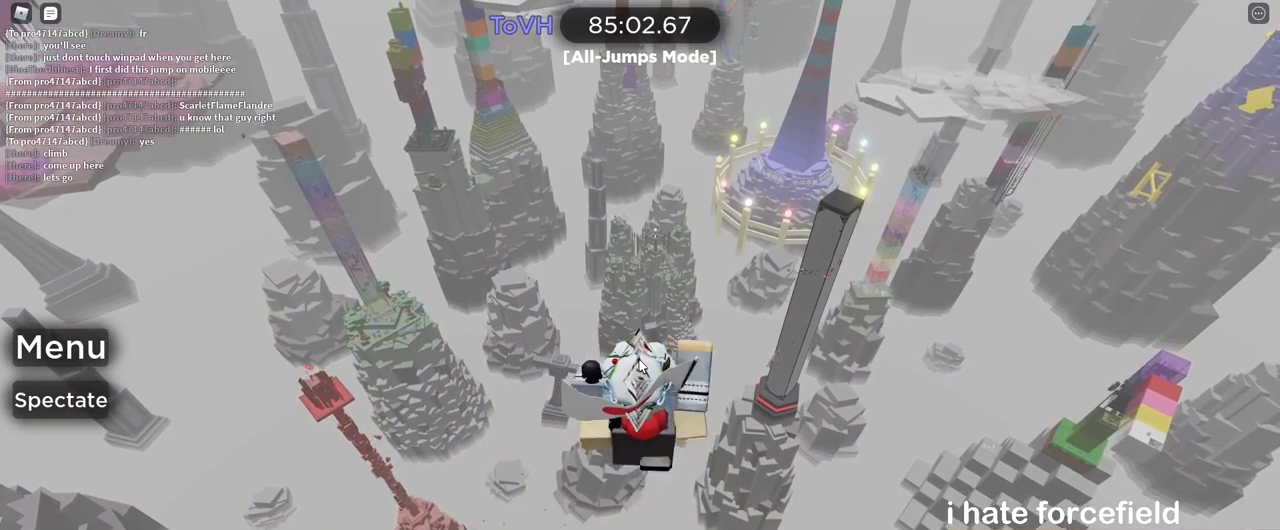
{"keys": [], "mouse": [], "events": [[217, "w", "up"]]}
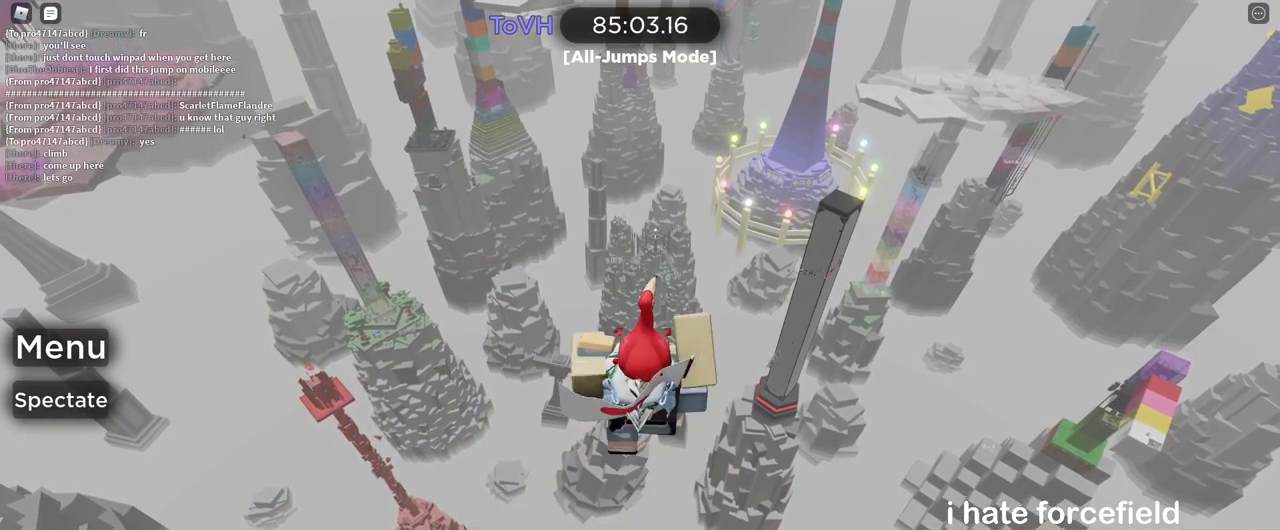
{"keys": ["w"], "mouse": [], "events": [[267, "w", "down"]]}
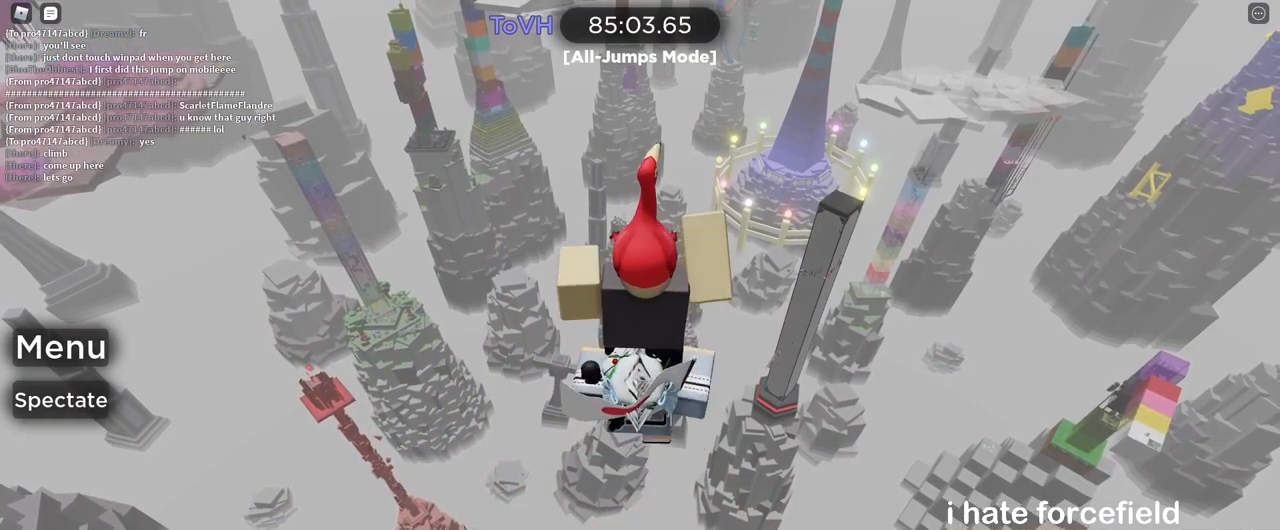
{"keys": ["w"], "mouse": [], "events": []}
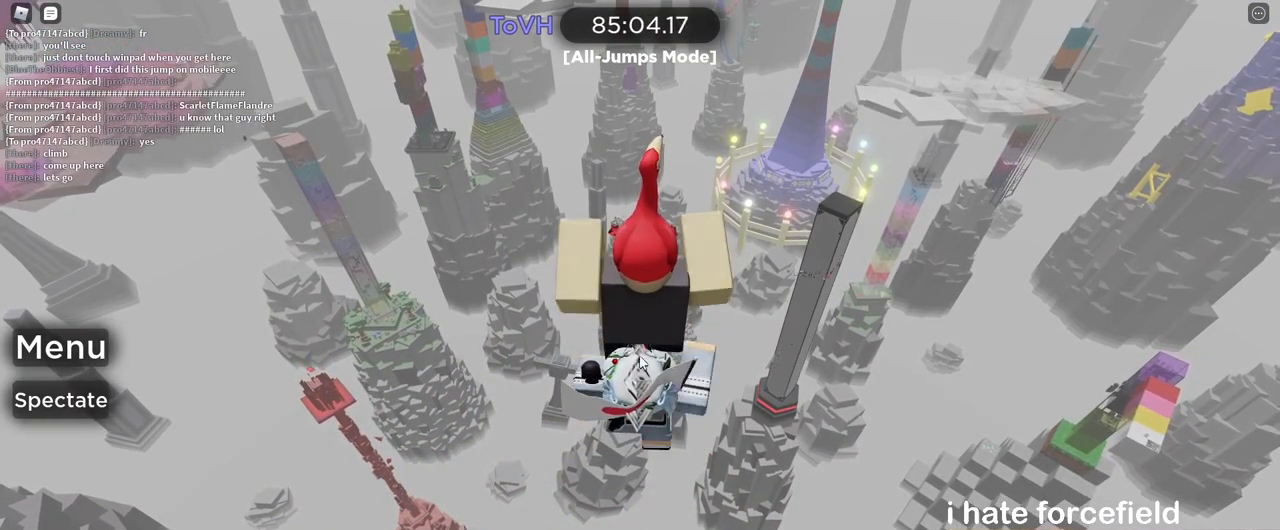
{"keys": ["w"], "mouse": ["right"], "events": [[167, "mouse_right", "down"]]}
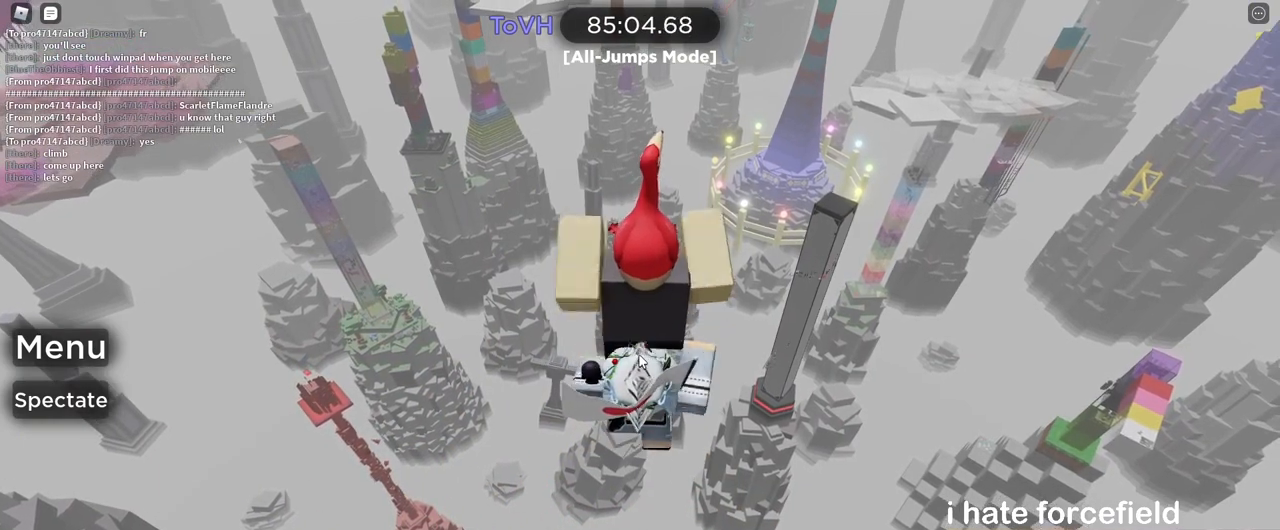
{"keys": ["w"], "mouse": [], "events": [[33, "mouse_right", "up"]]}
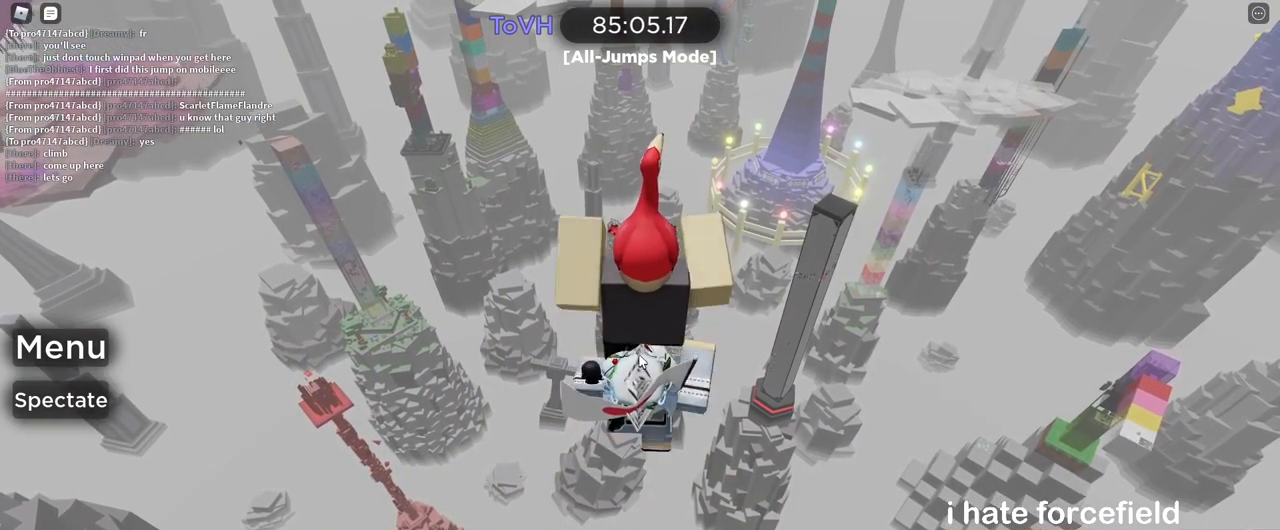
{"keys": ["w"], "mouse": [], "events": []}
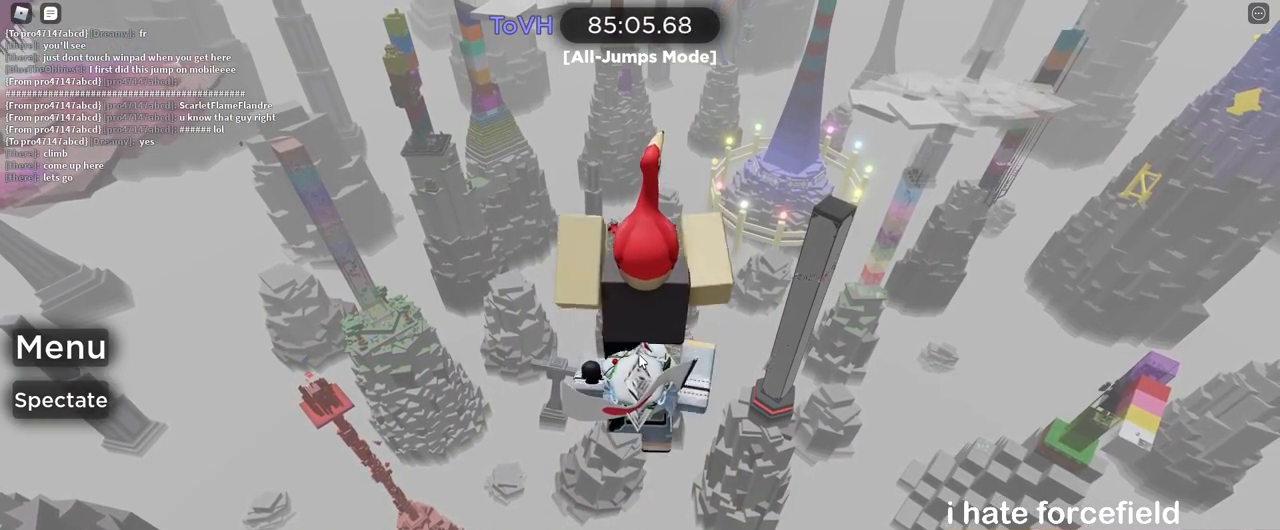
{"keys": [], "mouse": [], "events": [[333, "w", "up"]]}
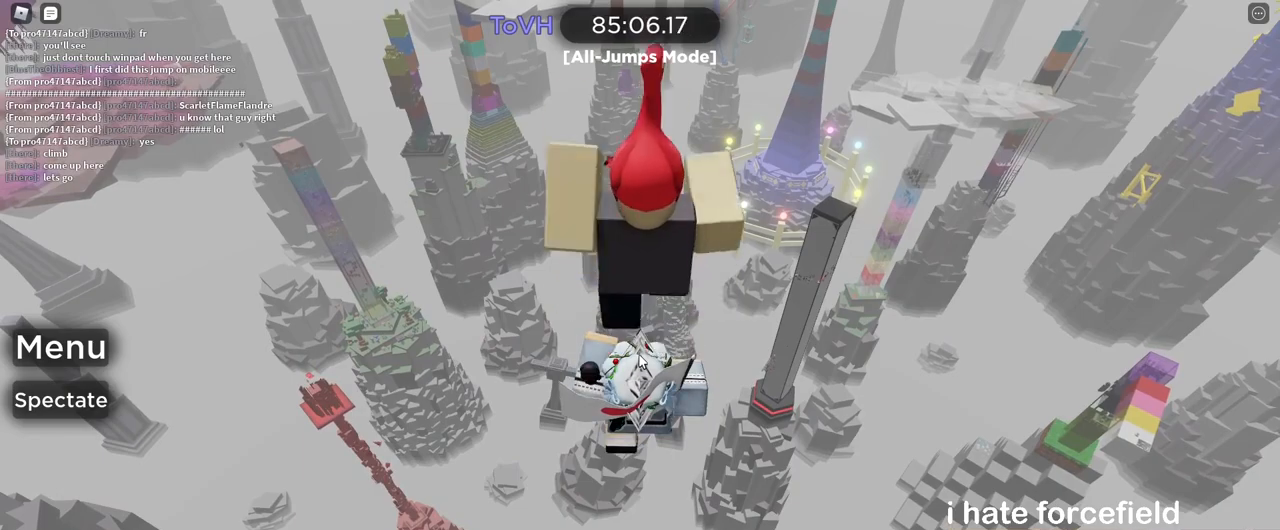
{"keys": ["w"], "mouse": [], "events": [[117, "w", "down"]]}
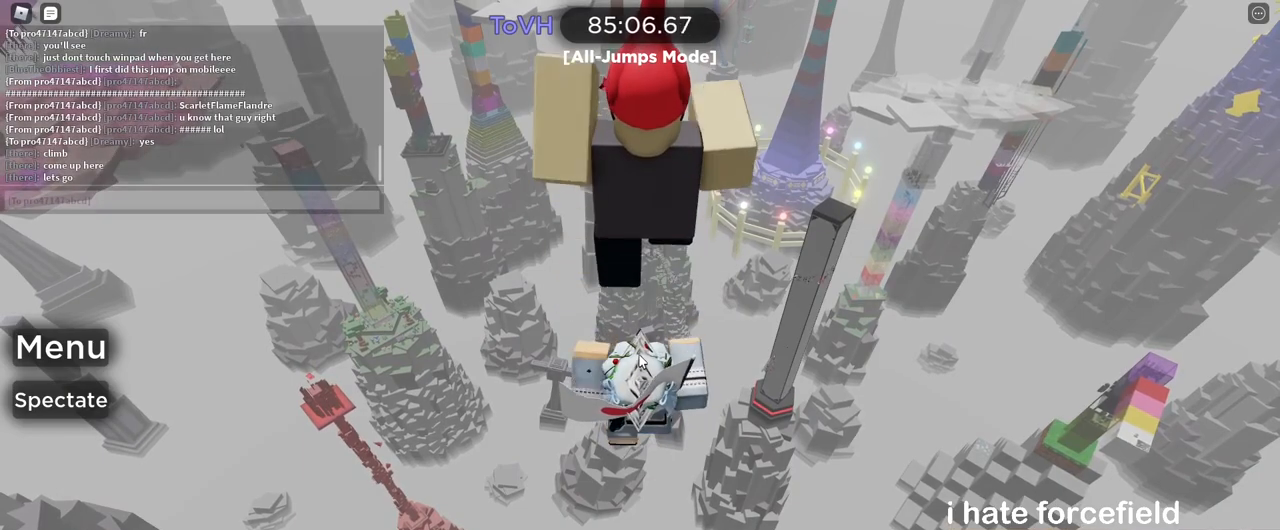
{"keys": ["w"], "mouse": [], "events": []}
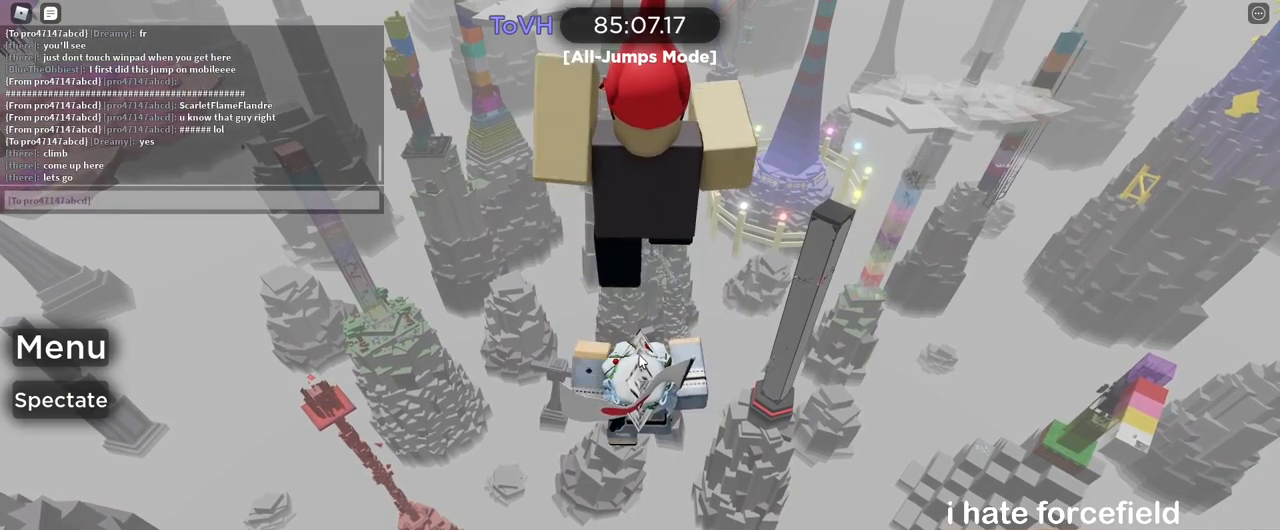
{"keys": ["w"], "mouse": [], "events": []}
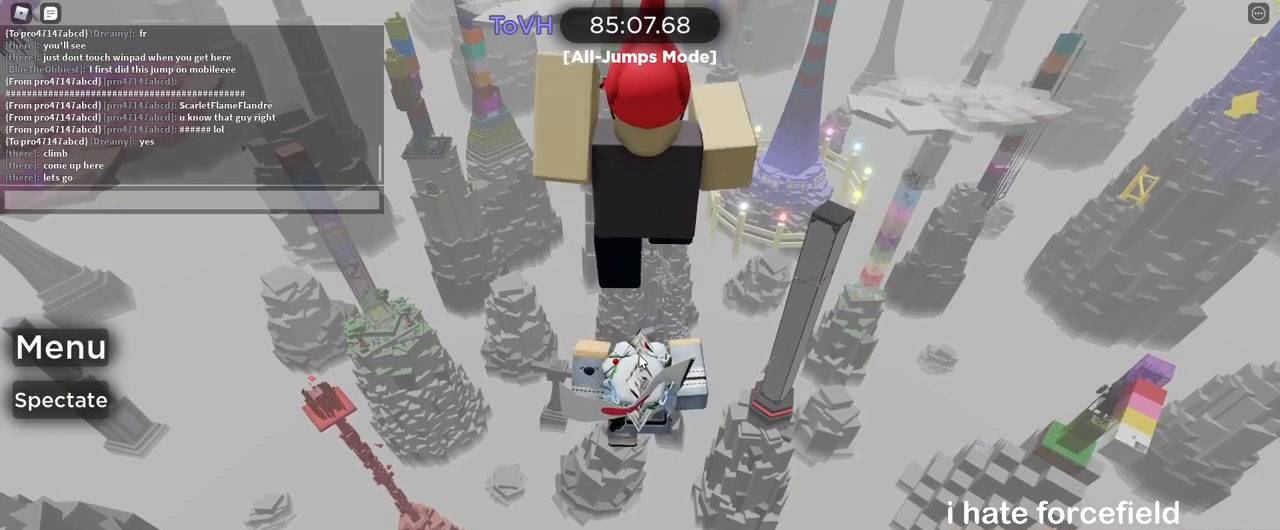
{"keys": [], "mouse": [], "events": [[17, "w", "up"], [117, "s", "down"], [183, "e", "down"], [233, "s", "up"], [250, "e", "up"], [317, "d", "down"], [367, "d", "up"]]}
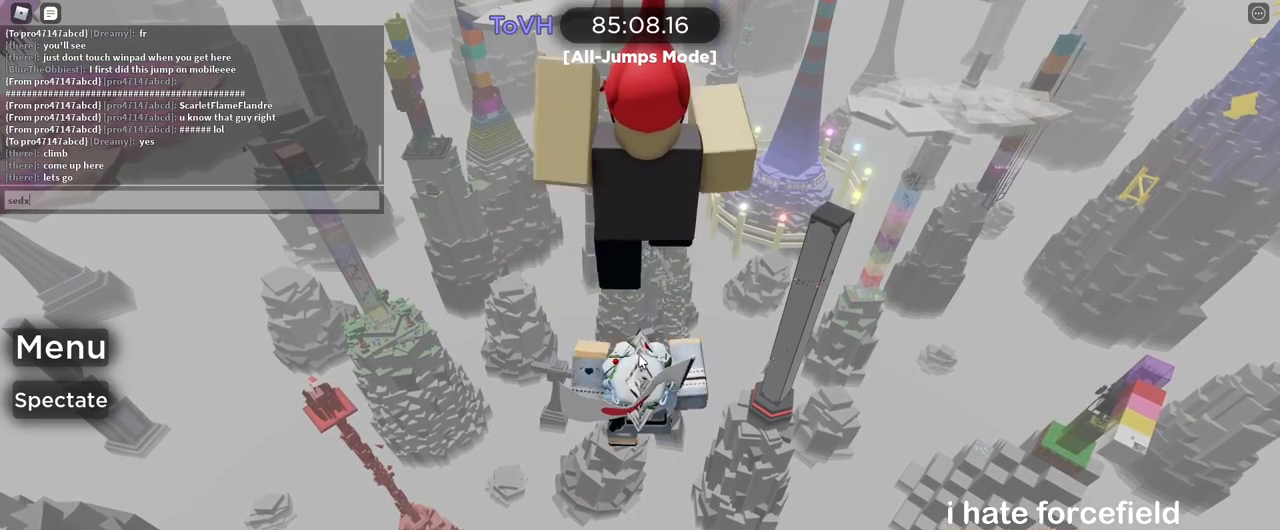
{"keys": ["shift"], "mouse": [], "events": [[117, "shift", "down"]]}
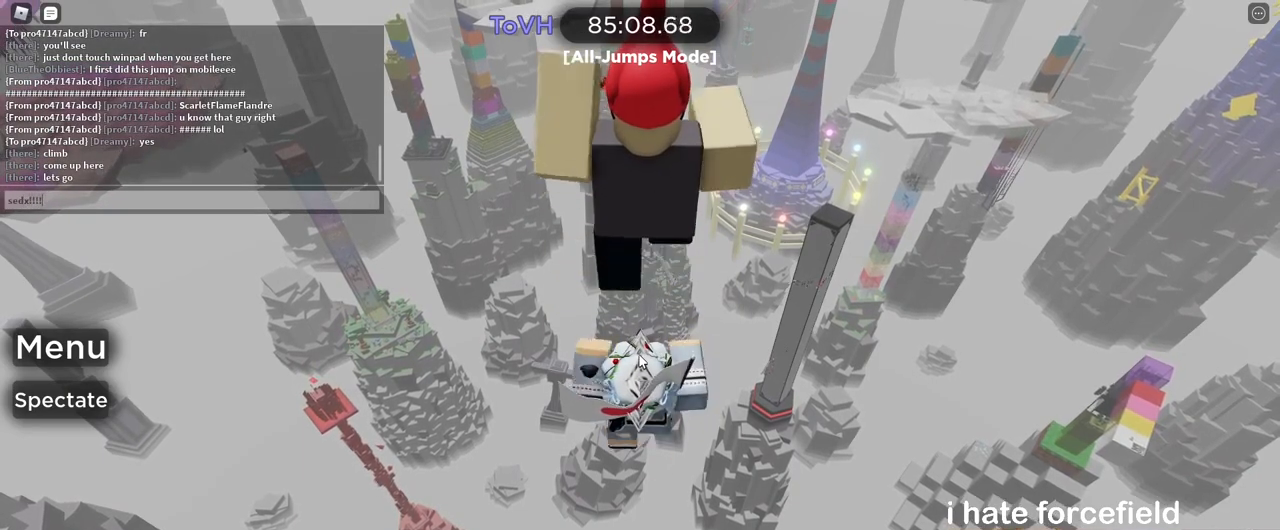
{"keys": [], "mouse": [], "events": [[400, "shift", "up"]]}
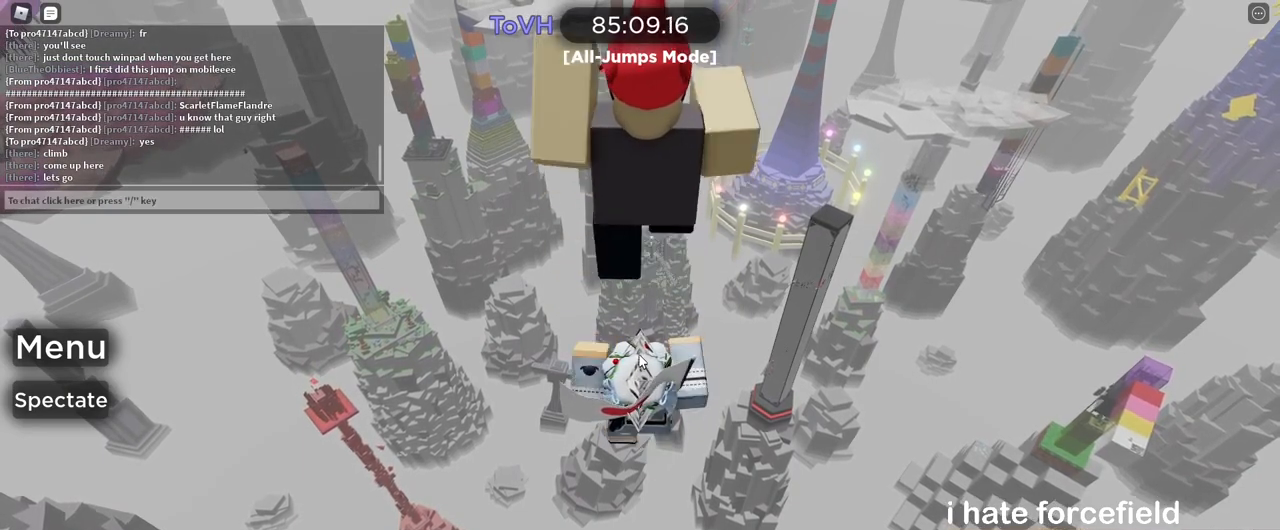
{"keys": ["w"], "mouse": [], "events": [[33, "w", "down"]]}
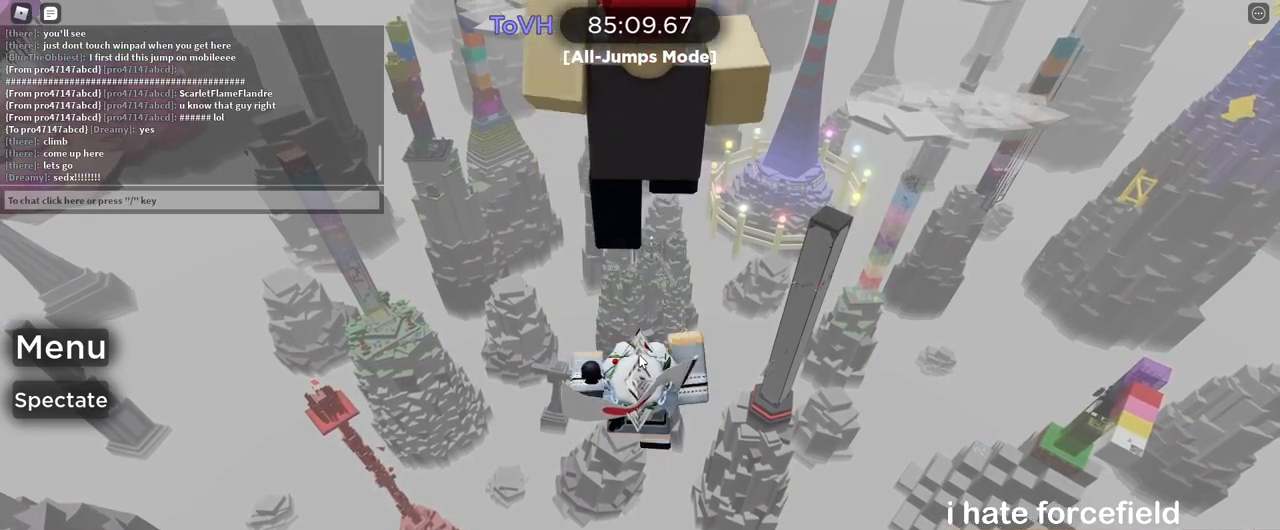
{"keys": ["w"], "mouse": ["right"], "events": [[250, "mouse_right", "down"]]}
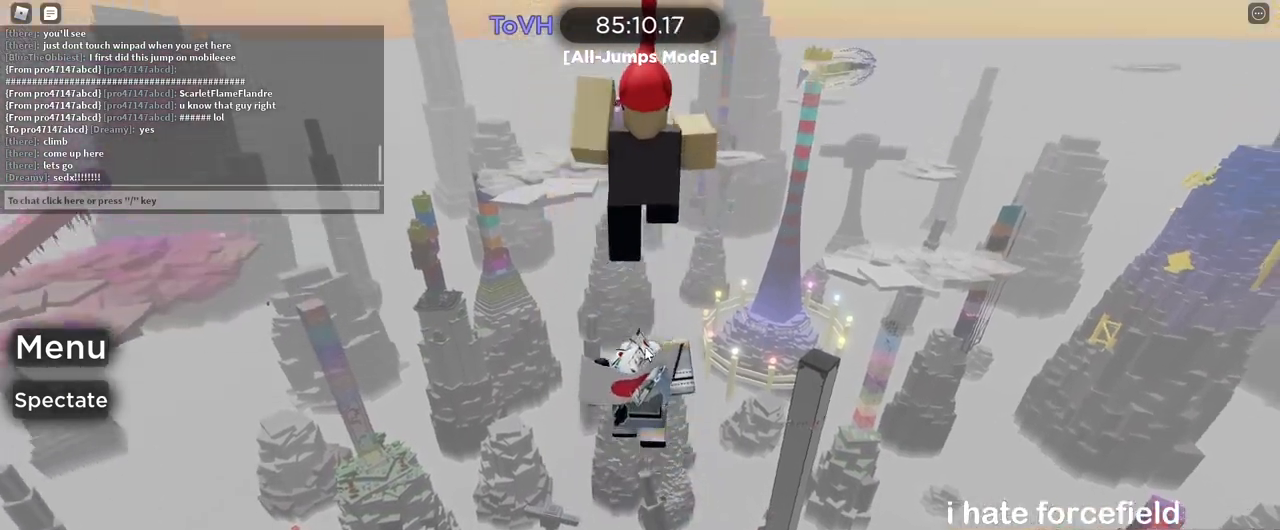
{"keys": ["w"], "mouse": ["right"], "events": []}